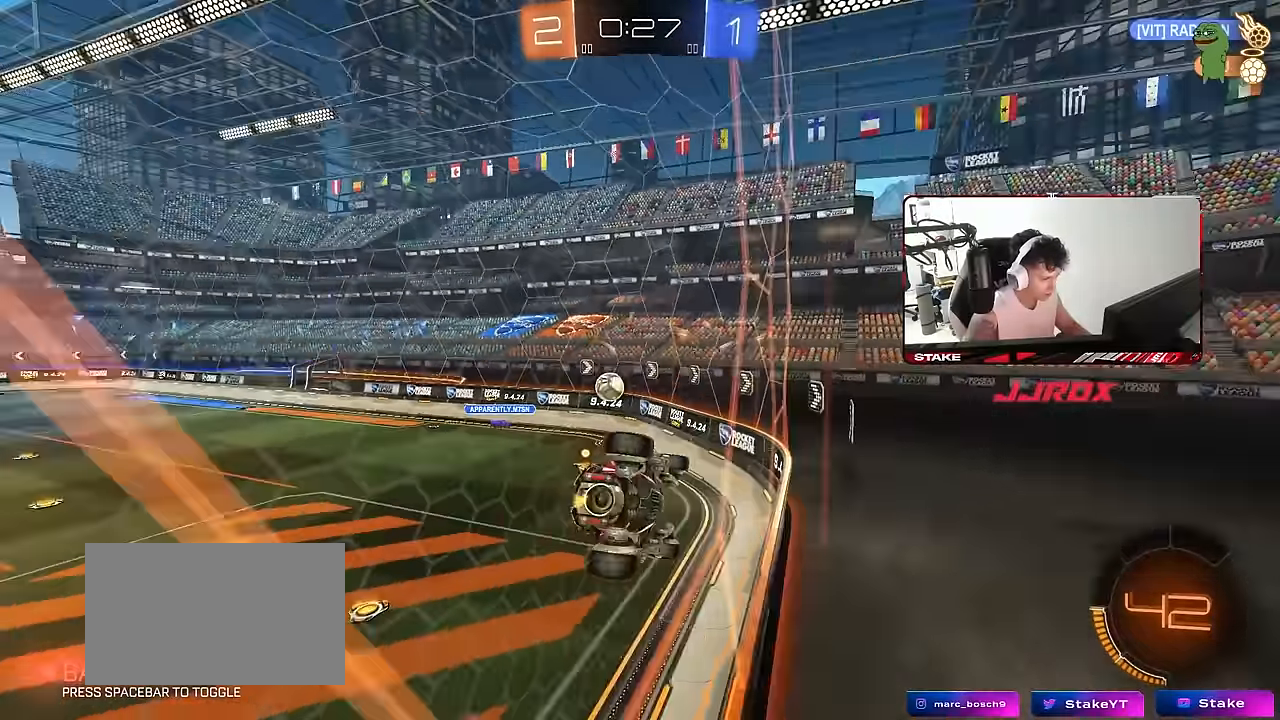
Gameplay with keyboard and mouse; each line is a JSON object with the keys and mouse buttons held at the frame after it. "events" lists presses ("down") and releases ("up") of "1", "2", "3", "4", "5", "a", "alt", "c", "caps_lock", "ctrl", "d", "e", "f", "g", "q", "r", "s", "shift", "space", "t", "tab", "v", "w", "x", "z", "mouse_left", "mouse_wheel" and "mouse_right" between this image and that frame as [ms after this image, input, new state], when the widget could be followed in between. "mouse_left", "mouse_wheel", "mouse_right" = the "left", "wheel", "right" buttons of the "mouse" list. No other keys are recorded. "wheel" means that the mouse wheel is clicked or scrolled. "mouse_move" is the direction in which the mouse moves at that frame (one of eight, or "still"), when it could be read.
{"keys": ["d", "w"], "mouse": [], "mouse_move": "still", "events": [[100, "s", "up"], [183, "d", "up"], [233, "w", "down"], [467, "d", "down"]]}
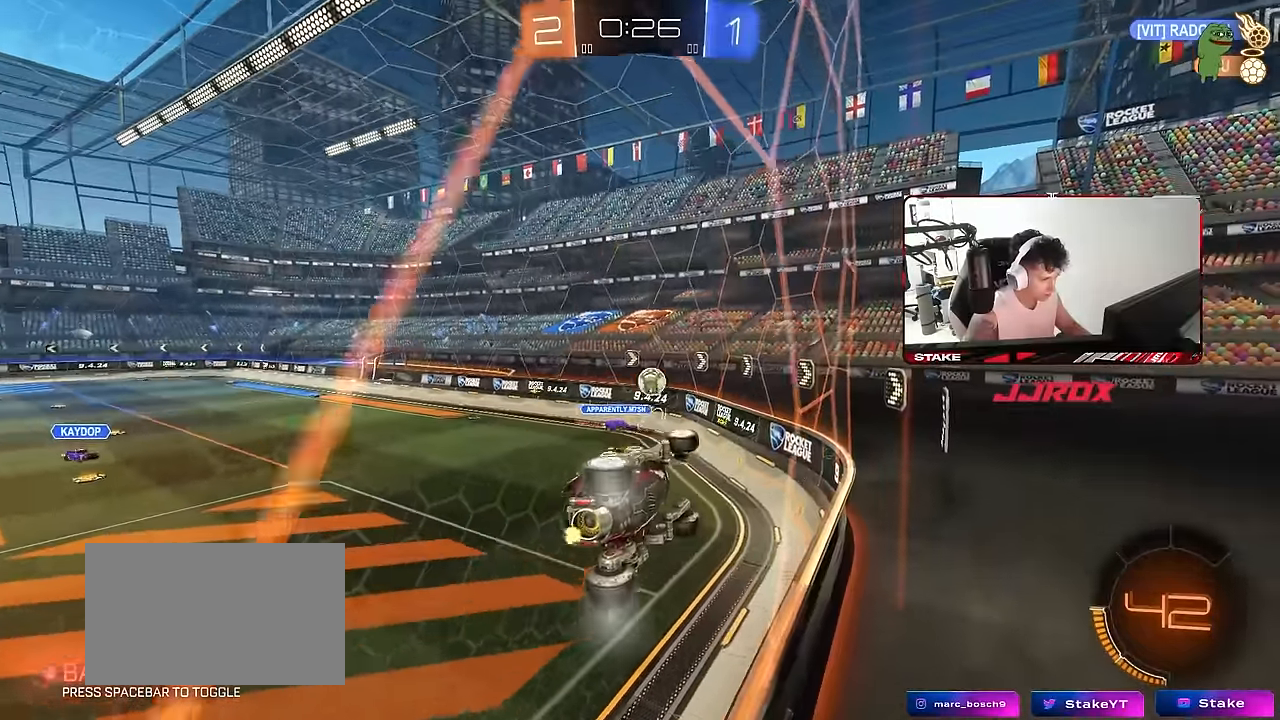
{"keys": ["a", "d", "s"], "mouse": ["left", "right"], "mouse_move": "still", "events": [[100, "mouse_left", "down"], [300, "a", "down"], [300, "d", "up"], [300, "mouse_left", "up"], [300, "w", "up"], [350, "mouse_right", "down"], [383, "mouse_left", "down"], [383, "s", "down"], [433, "d", "down"]]}
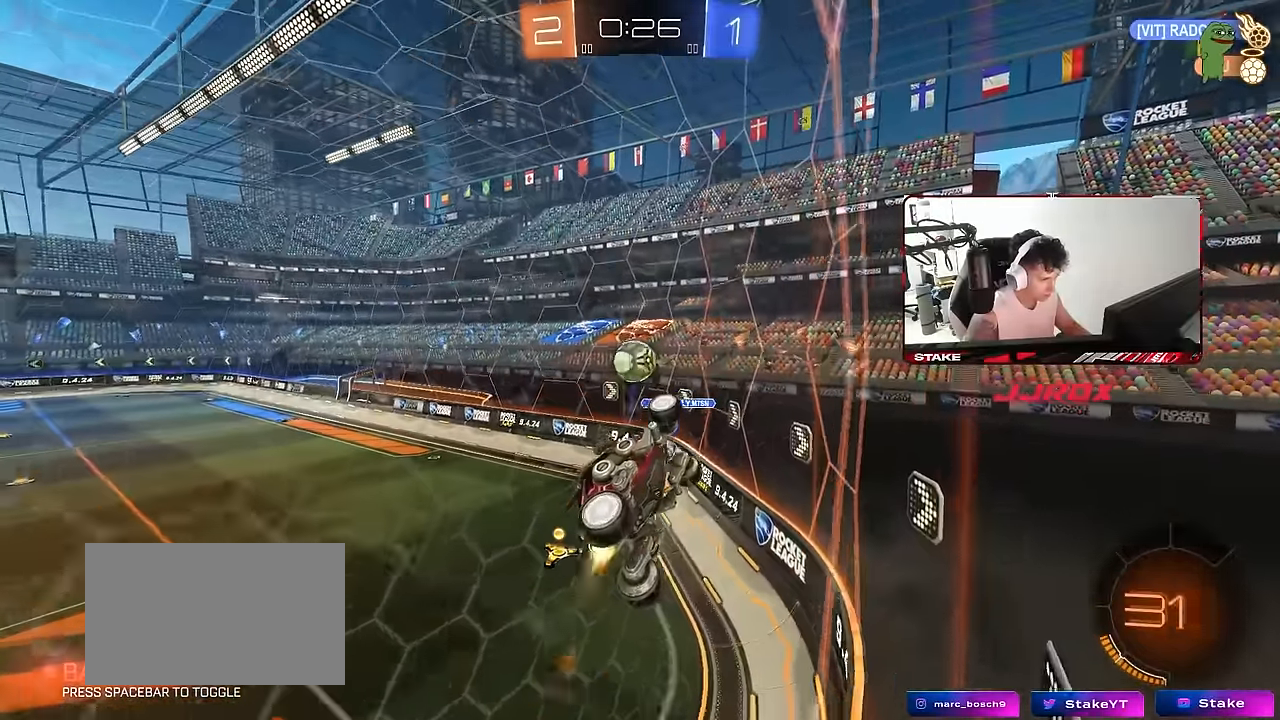
{"keys": ["a", "shift", "w"], "mouse": ["left", "right"], "mouse_move": "still", "events": [[33, "d", "up"], [83, "mouse_right", "up"], [133, "d", "down"], [167, "d", "up"], [167, "s", "up"], [217, "a", "up"], [267, "a", "down"], [267, "w", "down"], [317, "shift", "down"], [367, "mouse_right", "down"]]}
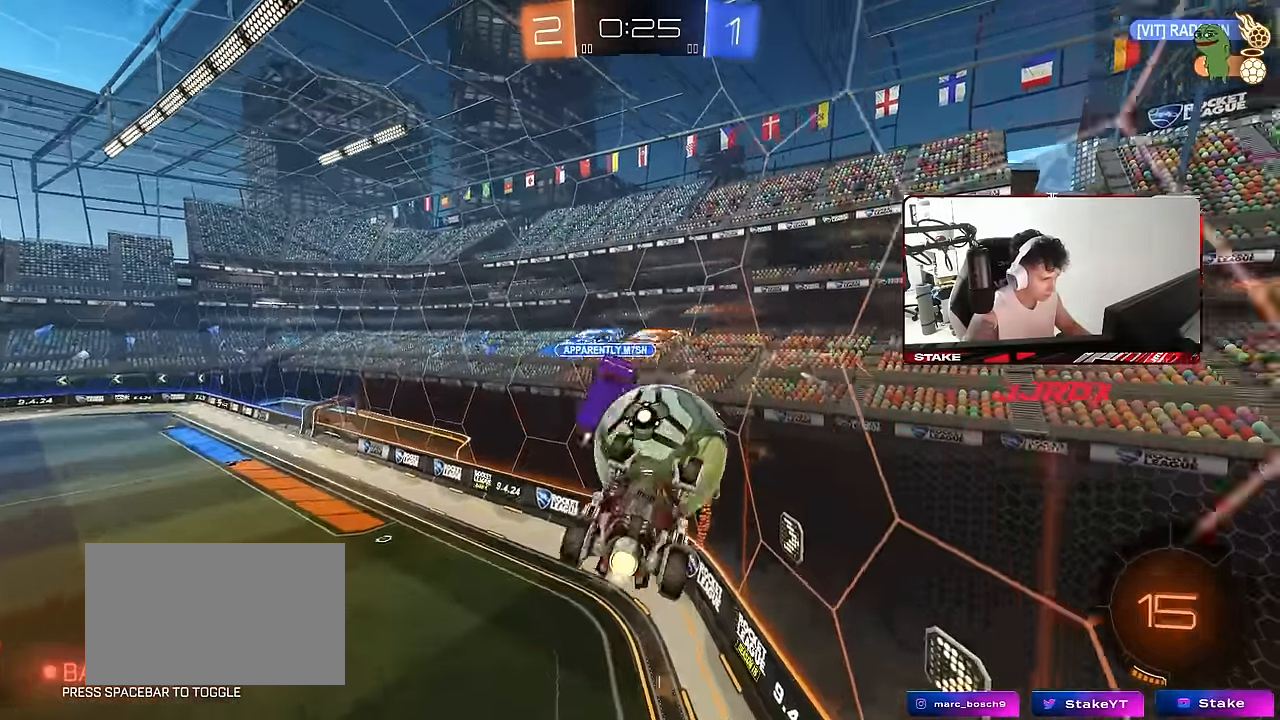
{"keys": ["a"], "mouse": [], "mouse_move": "still", "events": [[50, "mouse_right", "up"], [50, "s", "down"], [50, "w", "up"], [100, "s", "up"], [133, "s", "down"], [183, "mouse_left", "up"], [233, "s", "up"], [383, "shift", "up"]]}
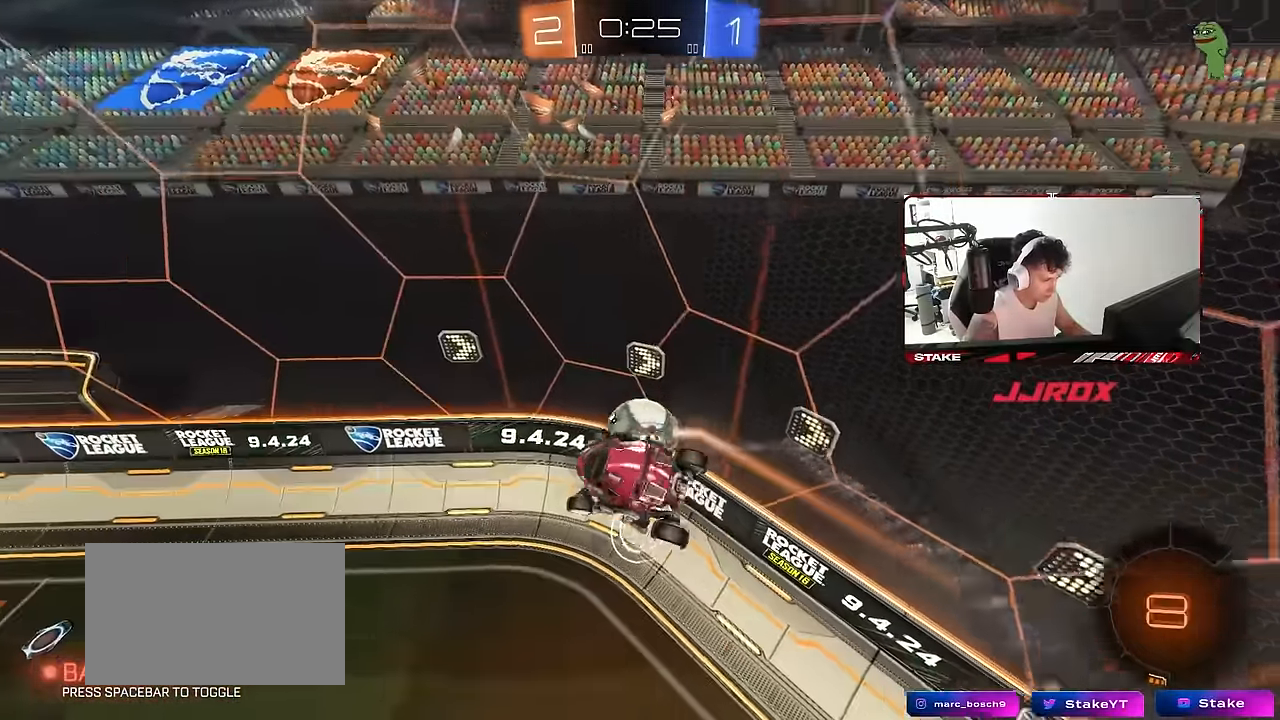
{"keys": ["d", "s"], "mouse": [], "mouse_move": "still", "events": [[17, "s", "down"], [150, "shift", "down"], [250, "a", "up"], [250, "shift", "up"], [300, "d", "down"]]}
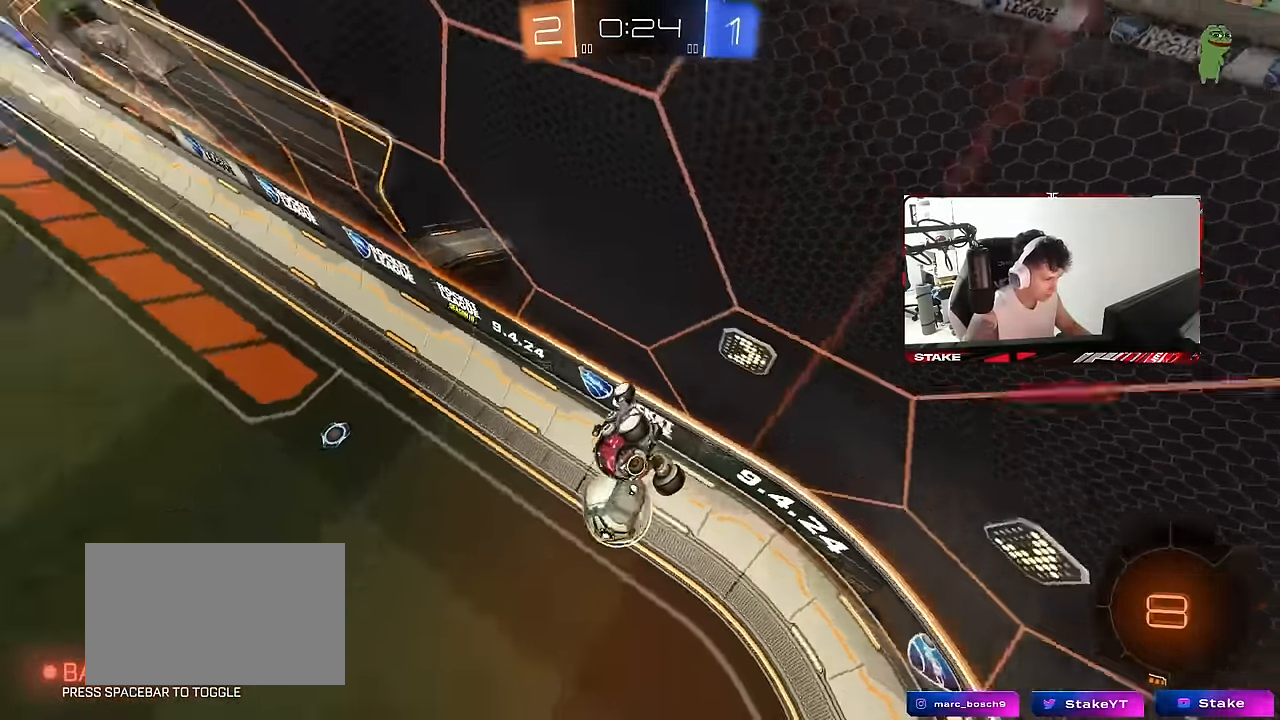
{"keys": ["a", "d", "s"], "mouse": ["right"], "mouse_move": "still", "events": [[33, "a", "down"], [33, "d", "up"], [33, "s", "up"], [83, "a", "up"], [317, "d", "down"], [317, "mouse_right", "down"], [317, "s", "down"], [500, "a", "down"]]}
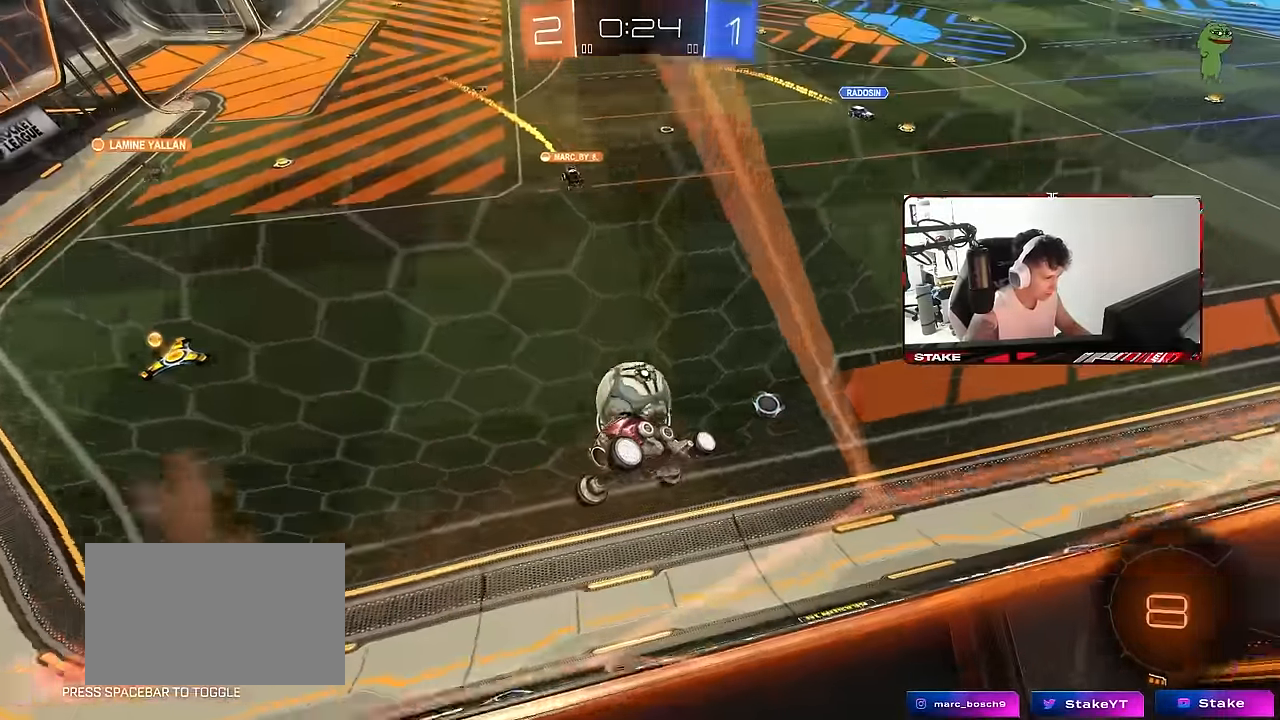
{"keys": ["d", "shift", "w"], "mouse": ["right"], "mouse_move": "down-left", "events": [[50, "d", "up"], [50, "mouse_right", "up"], [183, "a", "up"], [183, "s", "up"], [333, "d", "down"], [333, "shift", "down"], [333, "w", "down"], [417, "mouse_left", "down"], [417, "mouse_right", "down"], [467, "mouse_left", "up"]]}
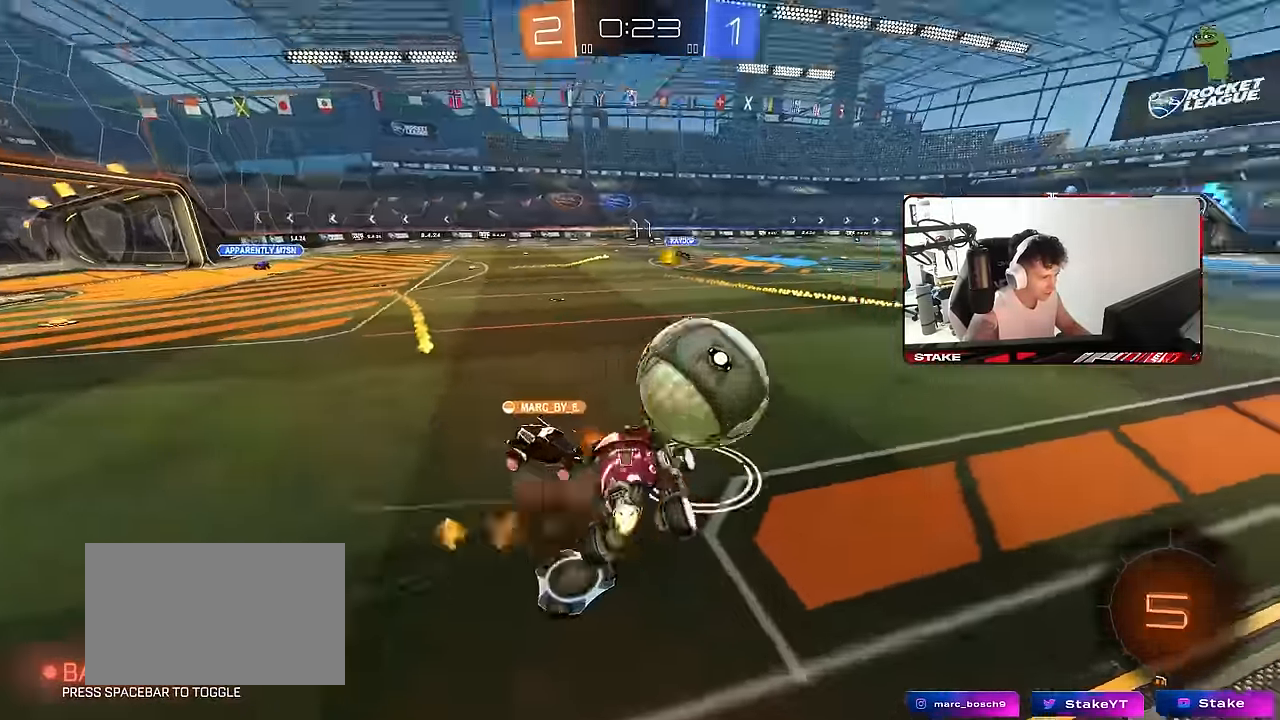
{"keys": ["d", "shift"], "mouse": [], "mouse_move": "still", "events": [[17, "s", "down"], [17, "w", "up"], [100, "mouse_right", "up"], [300, "s", "up"]]}
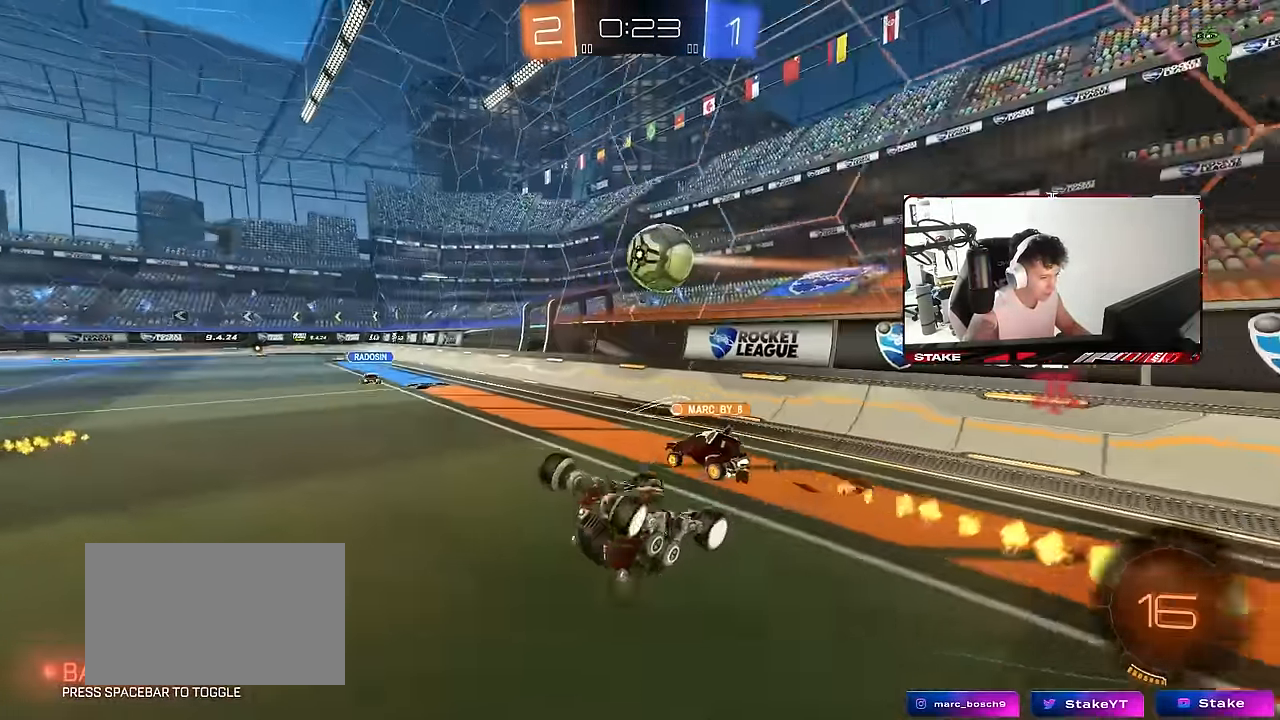
{"keys": ["w"], "mouse": [], "mouse_move": "still", "events": [[167, "w", "down"], [267, "shift", "up"], [317, "d", "up"], [317, "space", "down"], [450, "space", "up"]]}
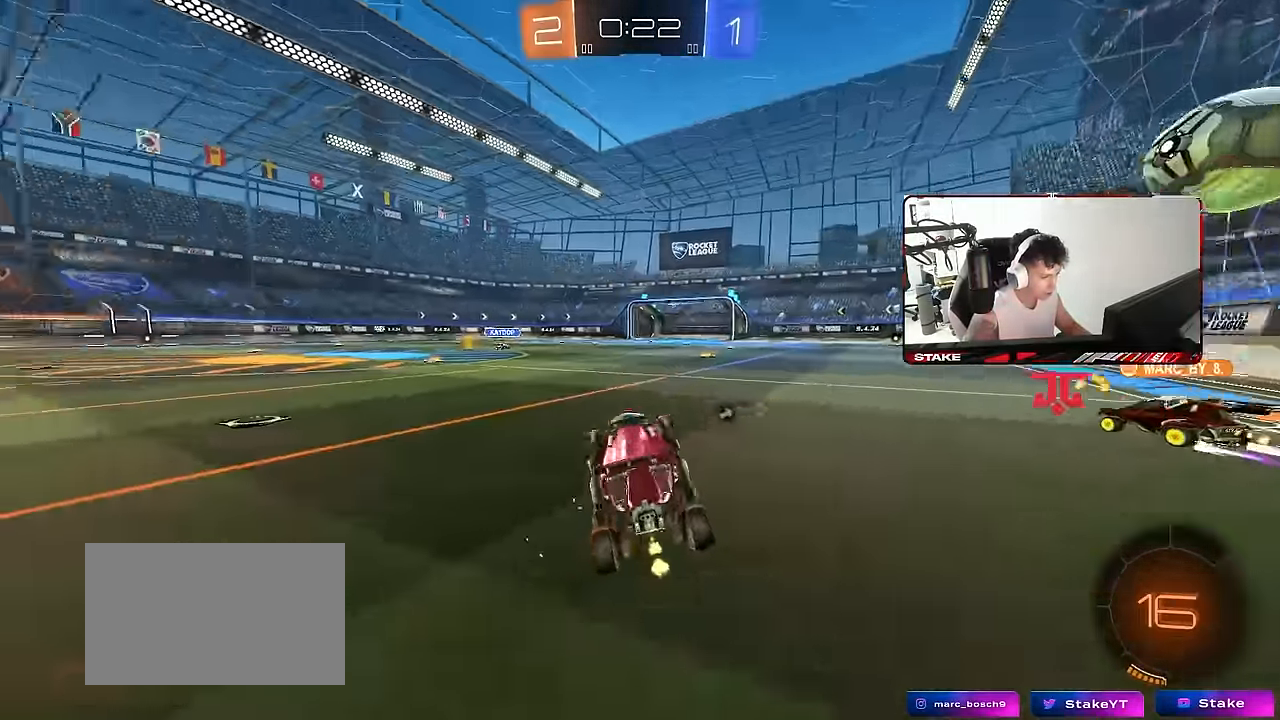
{"keys": ["a", "shift", "w"], "mouse": ["left"], "mouse_move": "still", "events": [[100, "a", "down"], [333, "a", "up"], [333, "d", "down"], [333, "mouse_left", "down"], [367, "mouse_right", "down"], [417, "a", "down"], [417, "d", "up"], [417, "shift", "down"], [467, "mouse_right", "up"]]}
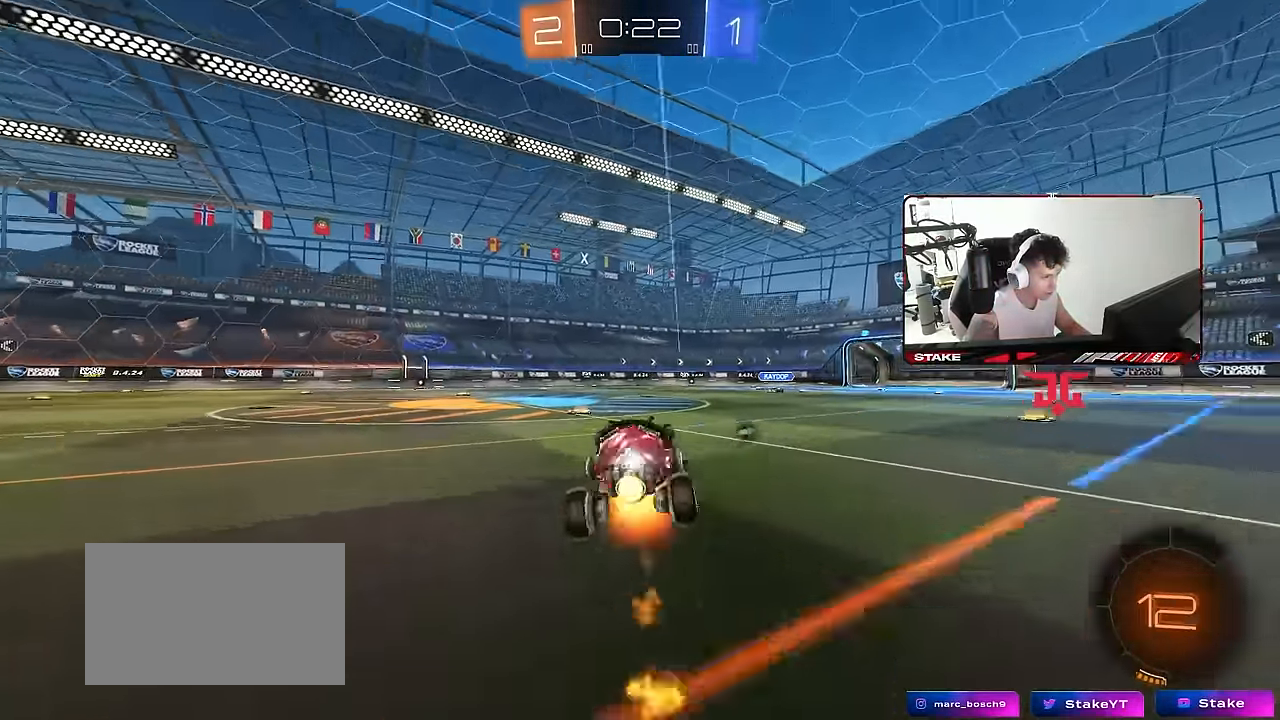
{"keys": ["a", "shift"], "mouse": [], "mouse_move": "still", "events": [[17, "mouse_right", "down"], [67, "s", "down"], [67, "space", "down"], [67, "w", "up"], [117, "mouse_left", "up"], [150, "mouse_right", "up"], [200, "space", "up"], [383, "s", "up"]]}
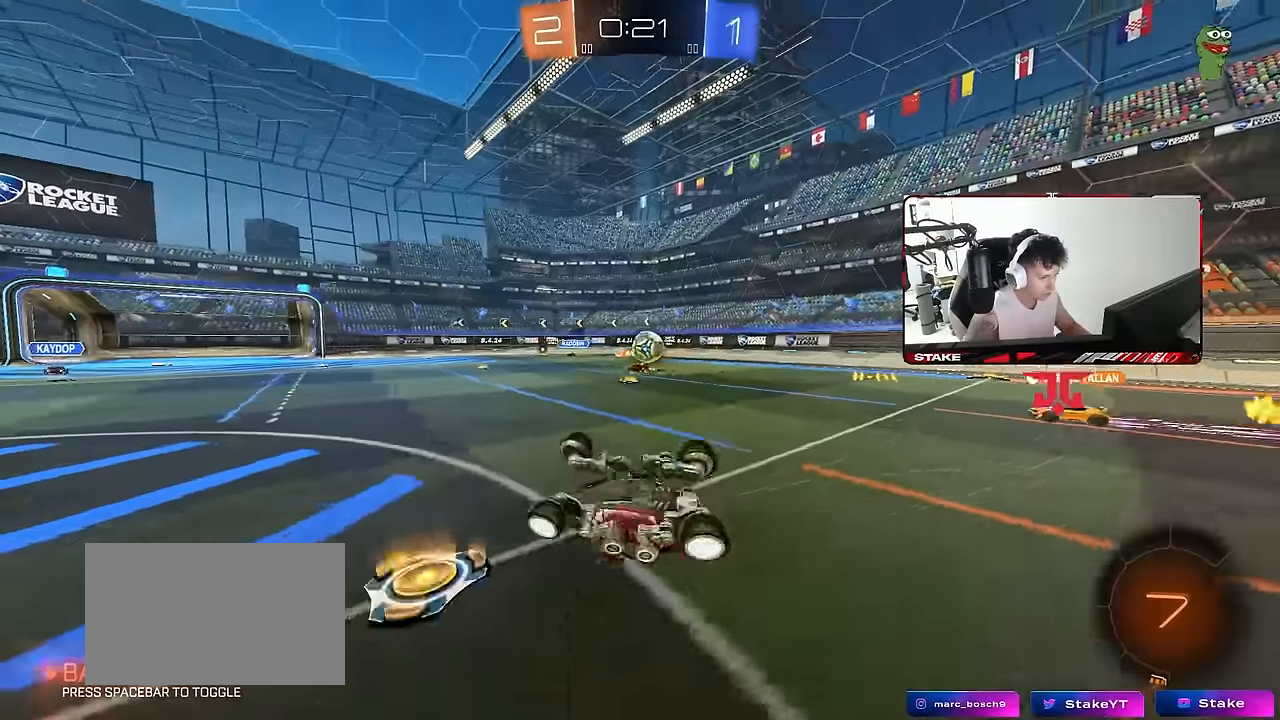
{"keys": ["a", "w"], "mouse": [], "mouse_move": "still", "events": [[33, "s", "down"], [217, "s", "up"], [317, "shift", "up"], [400, "w", "down"]]}
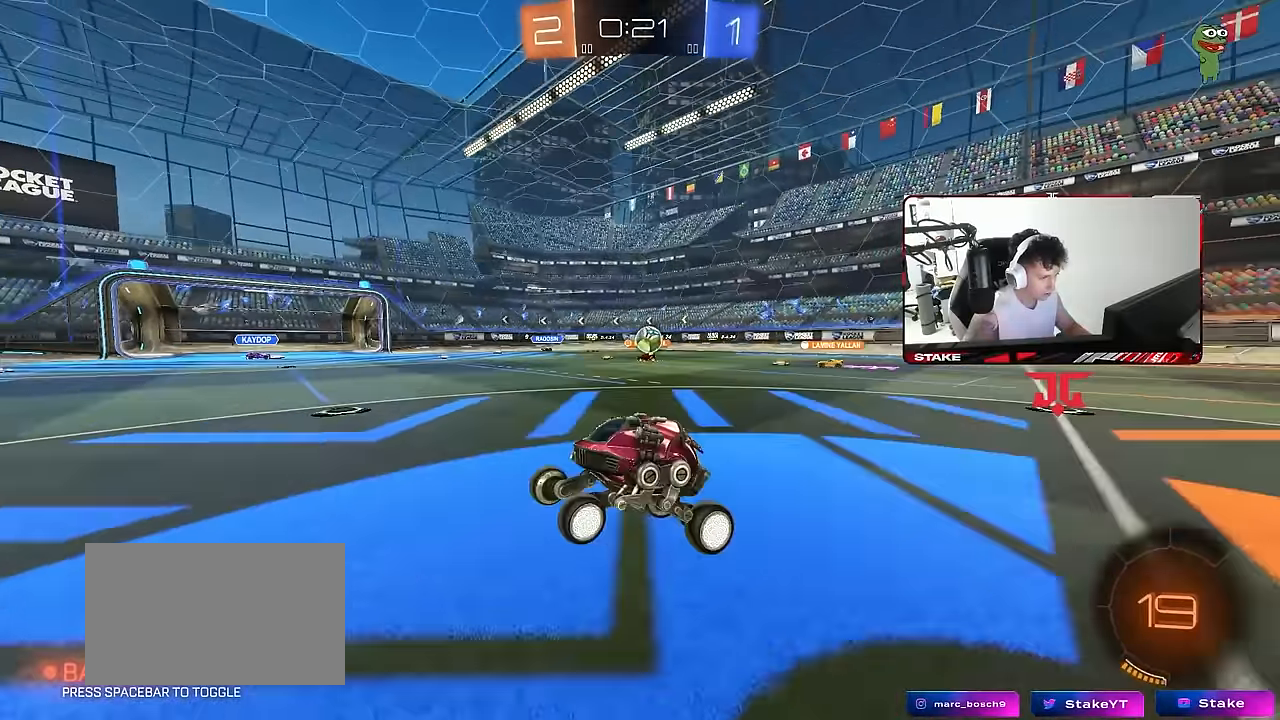
{"keys": ["w"], "mouse": ["left"], "mouse_move": "still", "events": [[367, "a", "up"], [467, "mouse_left", "down"]]}
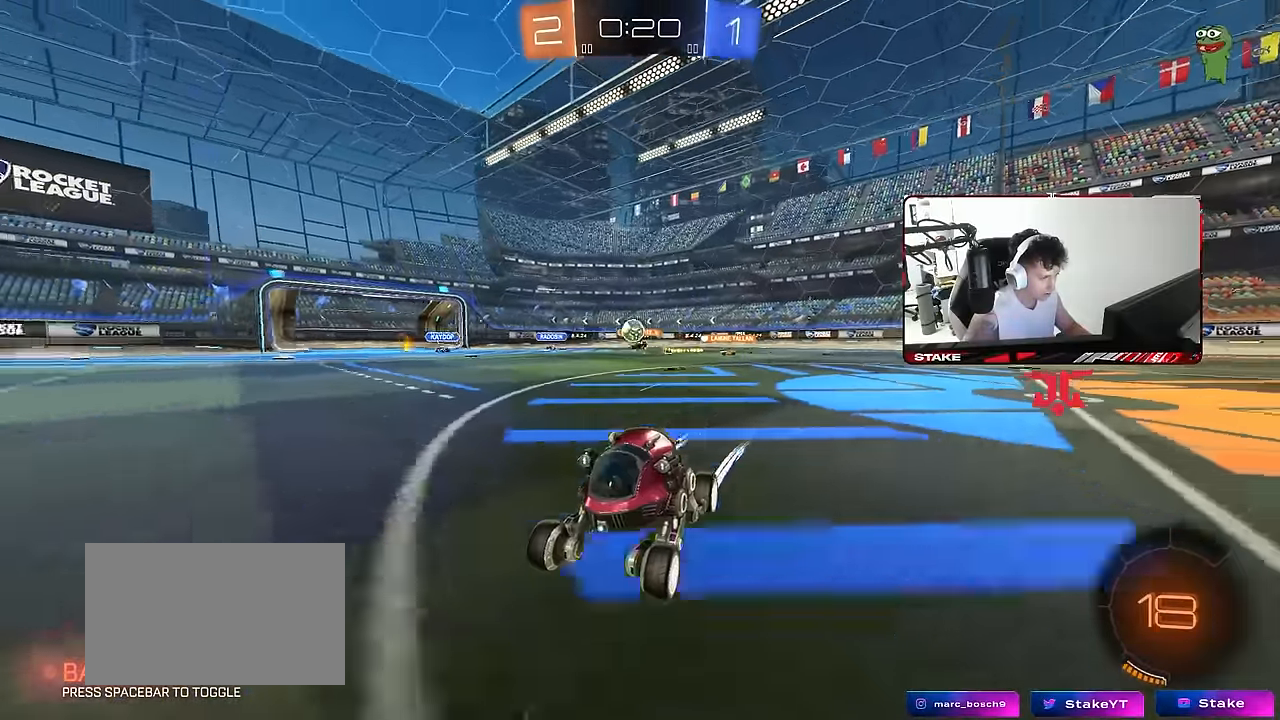
{"keys": ["w"], "mouse": [], "mouse_move": "still", "events": [[200, "mouse_left", "up"], [300, "d", "down"], [383, "d", "up"]]}
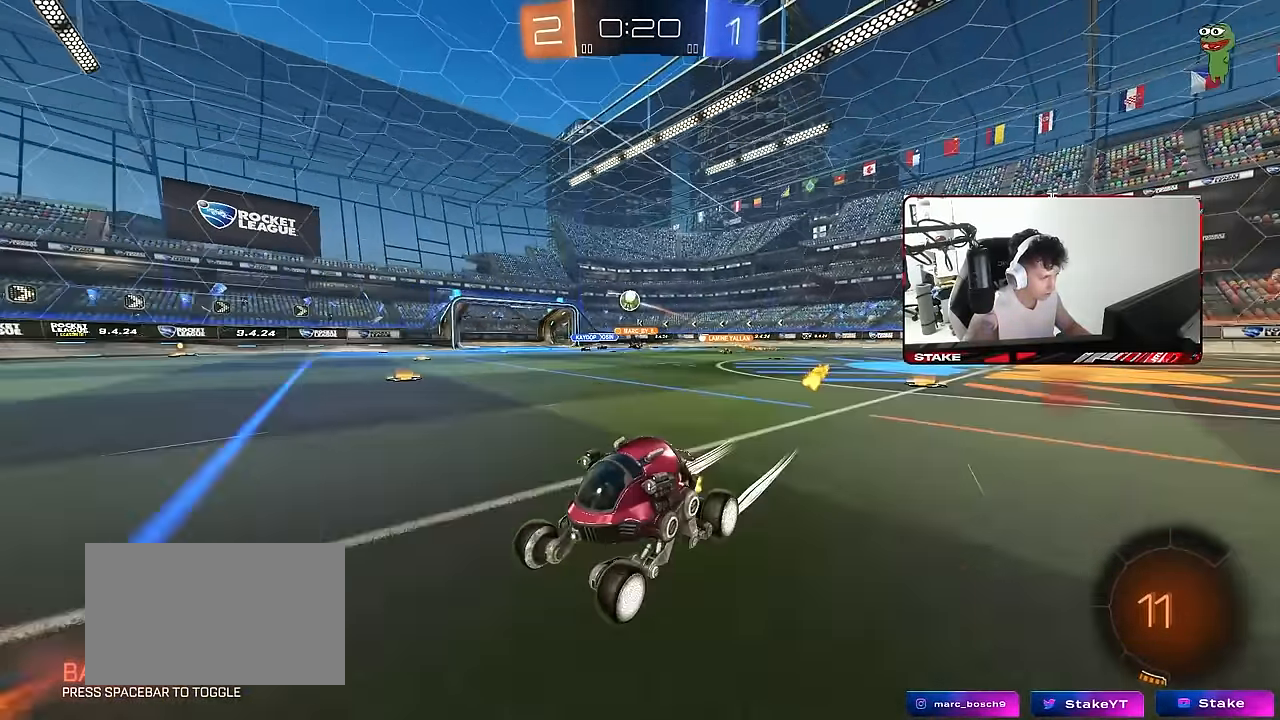
{"keys": ["d", "w"], "mouse": [], "mouse_move": "still", "events": [[33, "d", "down"], [133, "d", "up"], [417, "d", "down"]]}
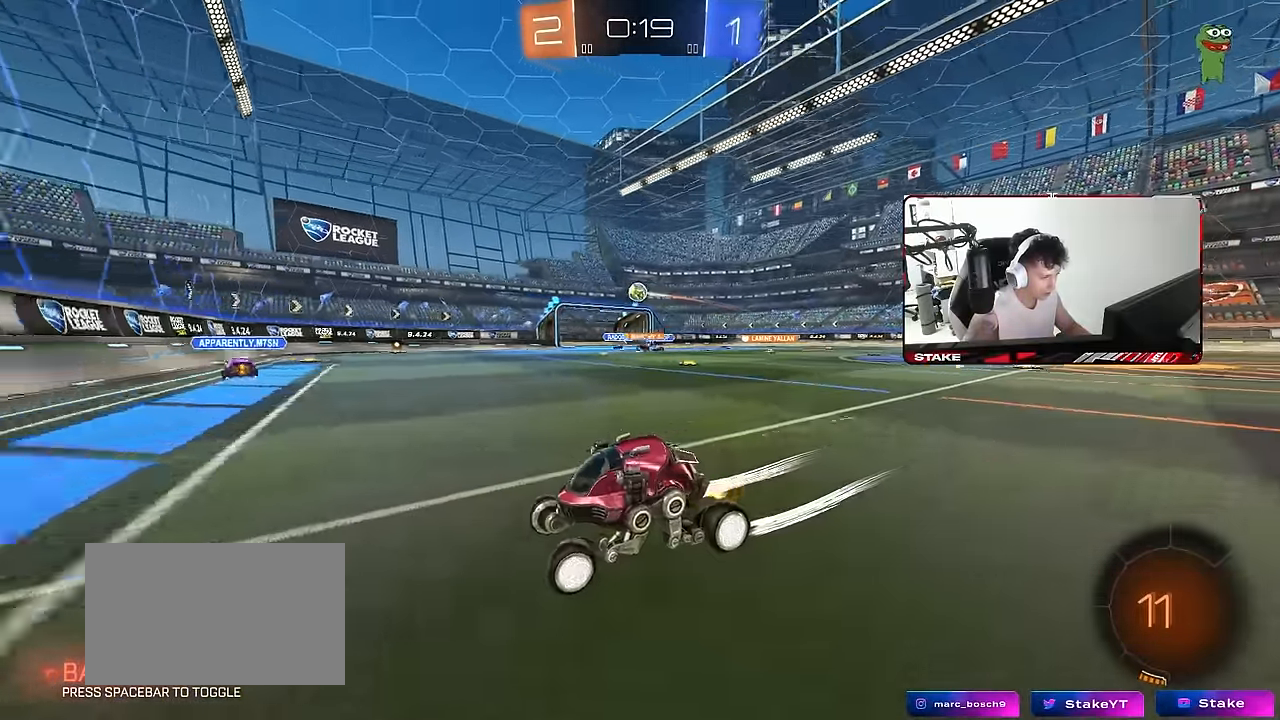
{"keys": ["a", "shift"], "mouse": [], "mouse_move": "still", "events": [[50, "d", "up"], [50, "w", "up"], [183, "s", "down"], [233, "d", "down"], [333, "a", "down"], [333, "d", "up"], [417, "s", "up"], [467, "shift", "down"]]}
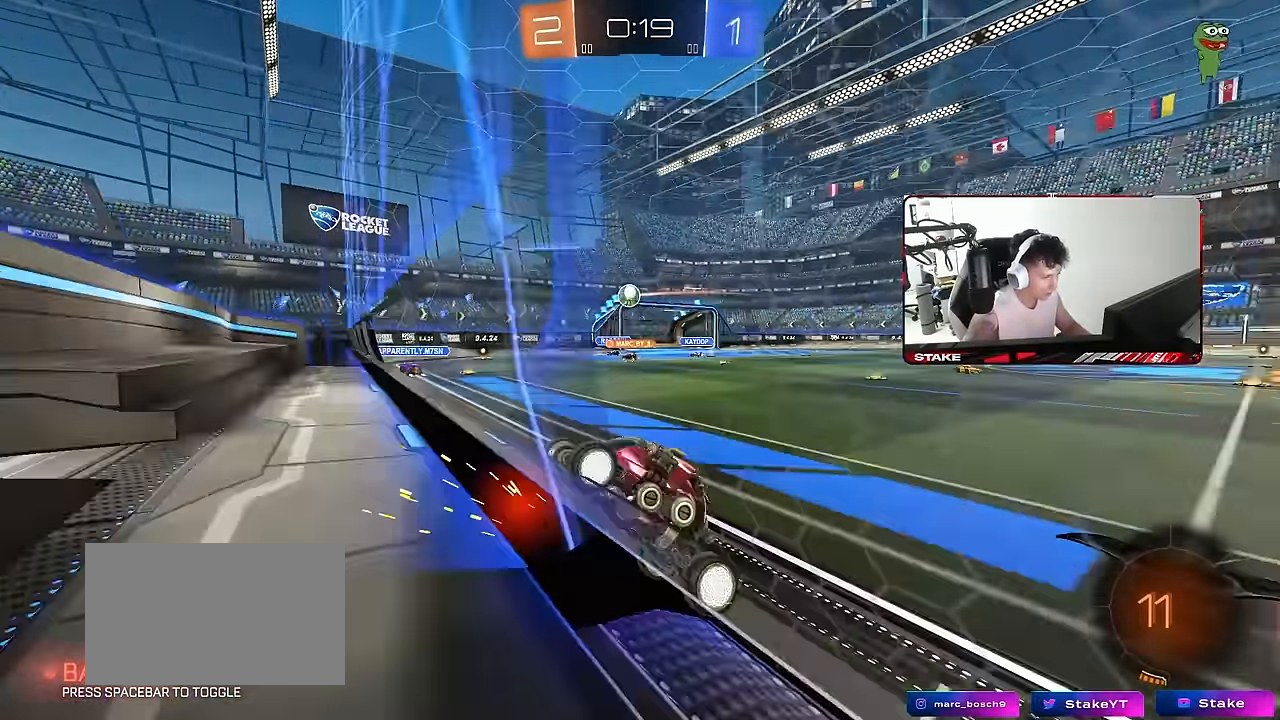
{"keys": ["a", "w"], "mouse": [], "mouse_move": "still", "events": [[67, "w", "down"], [100, "shift", "up"]]}
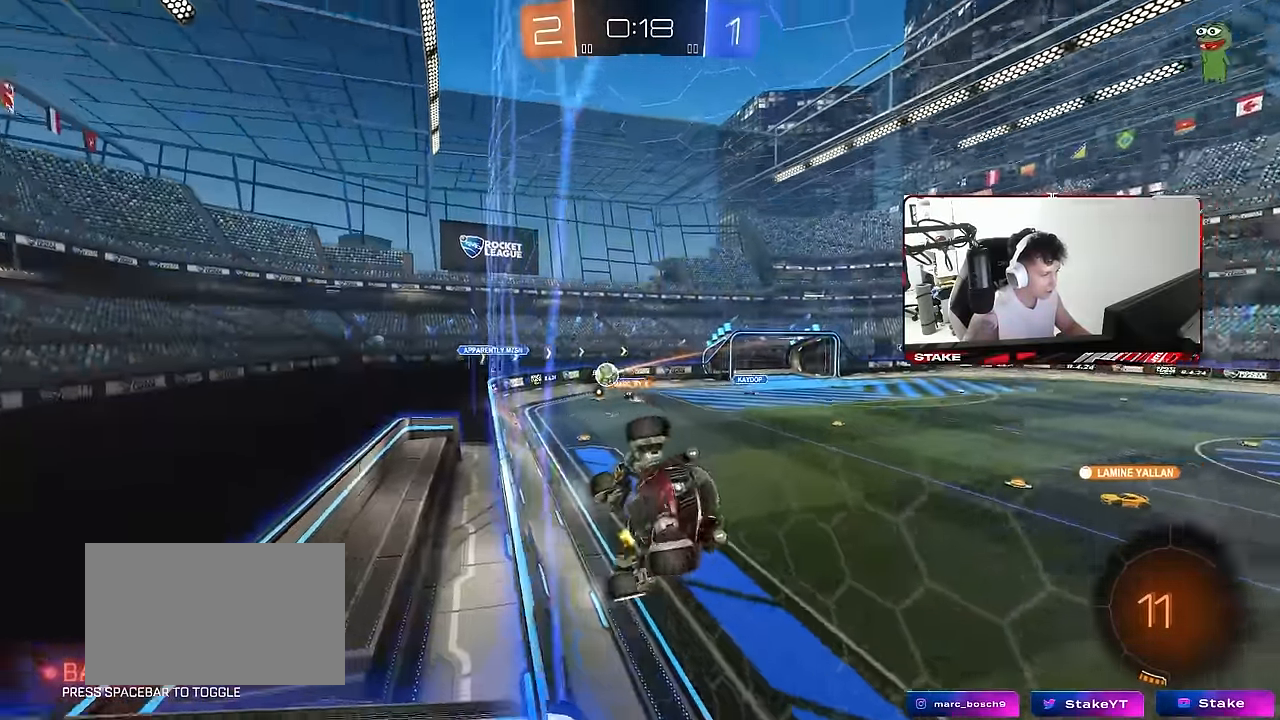
{"keys": [], "mouse": ["left", "right"], "mouse_move": "down-left", "events": [[350, "space", "down"], [400, "a", "up"], [400, "d", "down"], [400, "w", "up"], [450, "d", "up"], [450, "mouse_left", "down"], [450, "mouse_right", "down"], [450, "space", "up"]]}
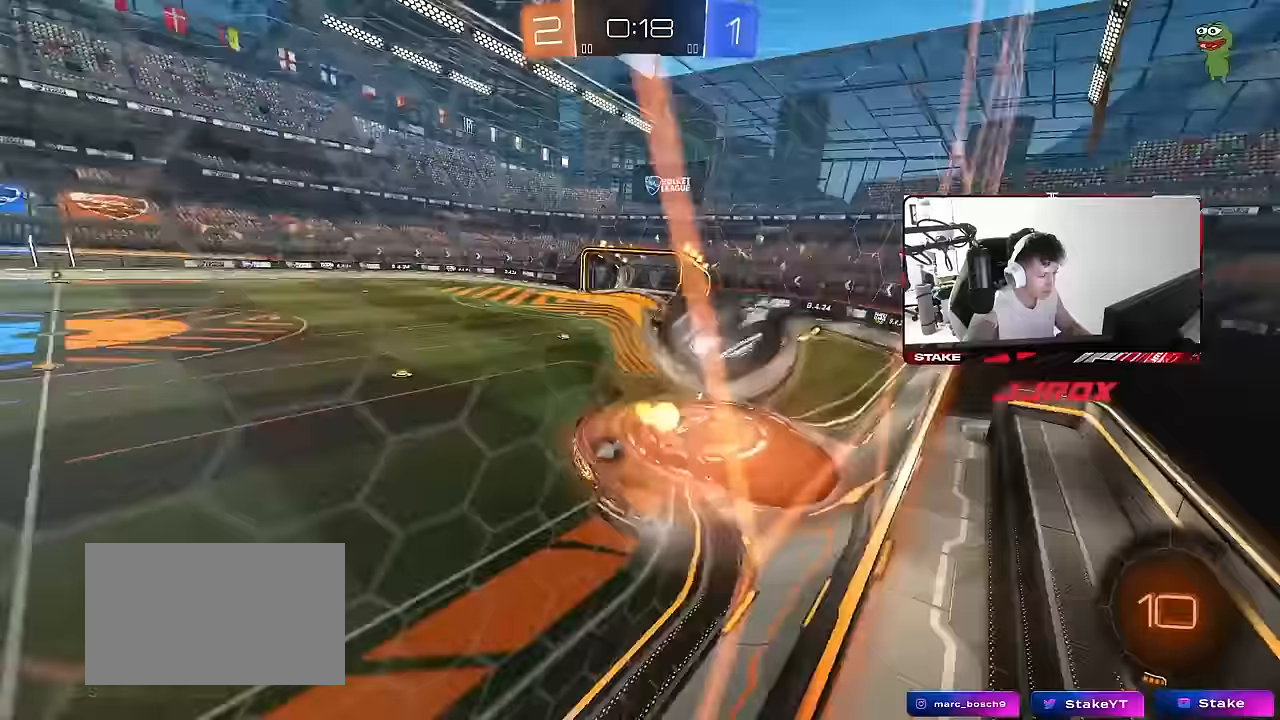
{"keys": ["a"], "mouse": [], "mouse_move": "still", "events": [[50, "d", "down"], [50, "s", "down"], [50, "shift", "down"], [100, "mouse_right", "up"], [133, "mouse_left", "up"], [283, "shift", "up"], [333, "s", "up"], [383, "d", "up"], [467, "a", "down"]]}
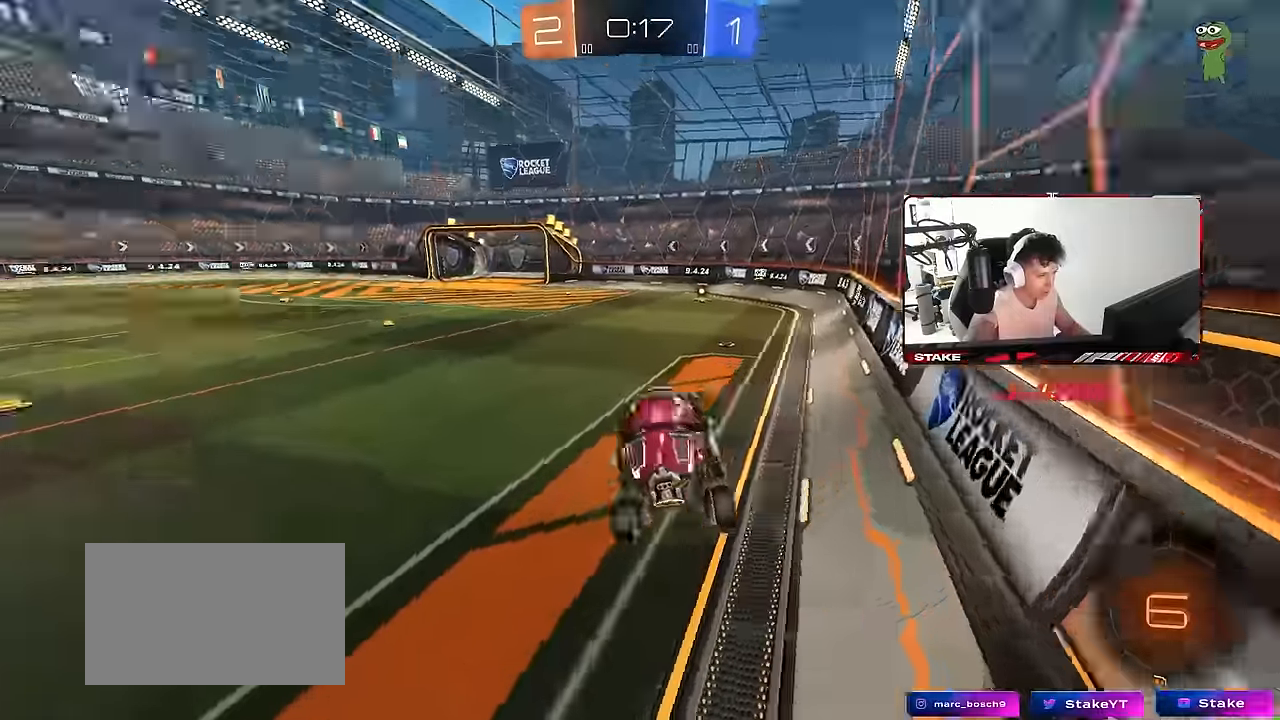
{"keys": ["d", "w"], "mouse": [], "mouse_move": "right", "events": [[17, "a", "up"], [17, "space", "down"], [150, "space", "up"], [200, "w", "down"], [250, "mouse_right", "down"], [300, "d", "down"], [300, "mouse_left", "down"], [383, "mouse_left", "up"], [383, "mouse_right", "up"]]}
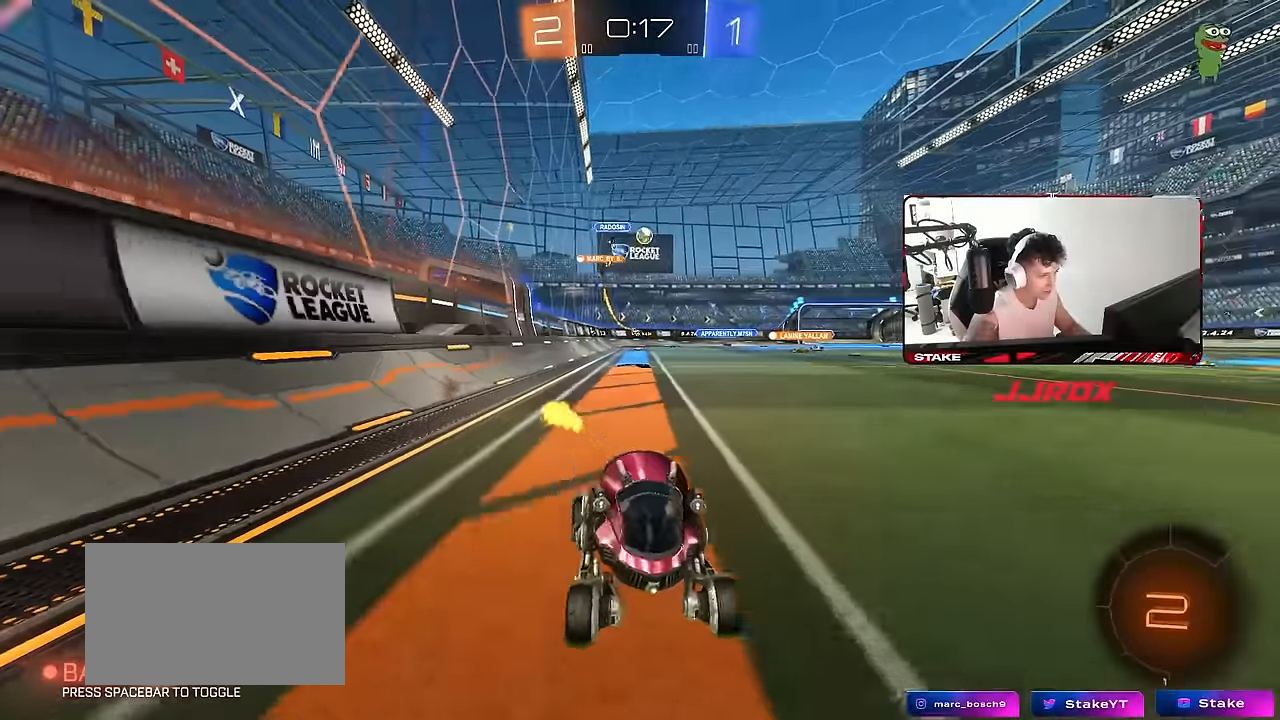
{"keys": ["a", "space", "w"], "mouse": ["left"], "mouse_move": "still", "events": [[83, "d", "up"], [167, "mouse_left", "down"], [367, "a", "down"], [450, "space", "down"]]}
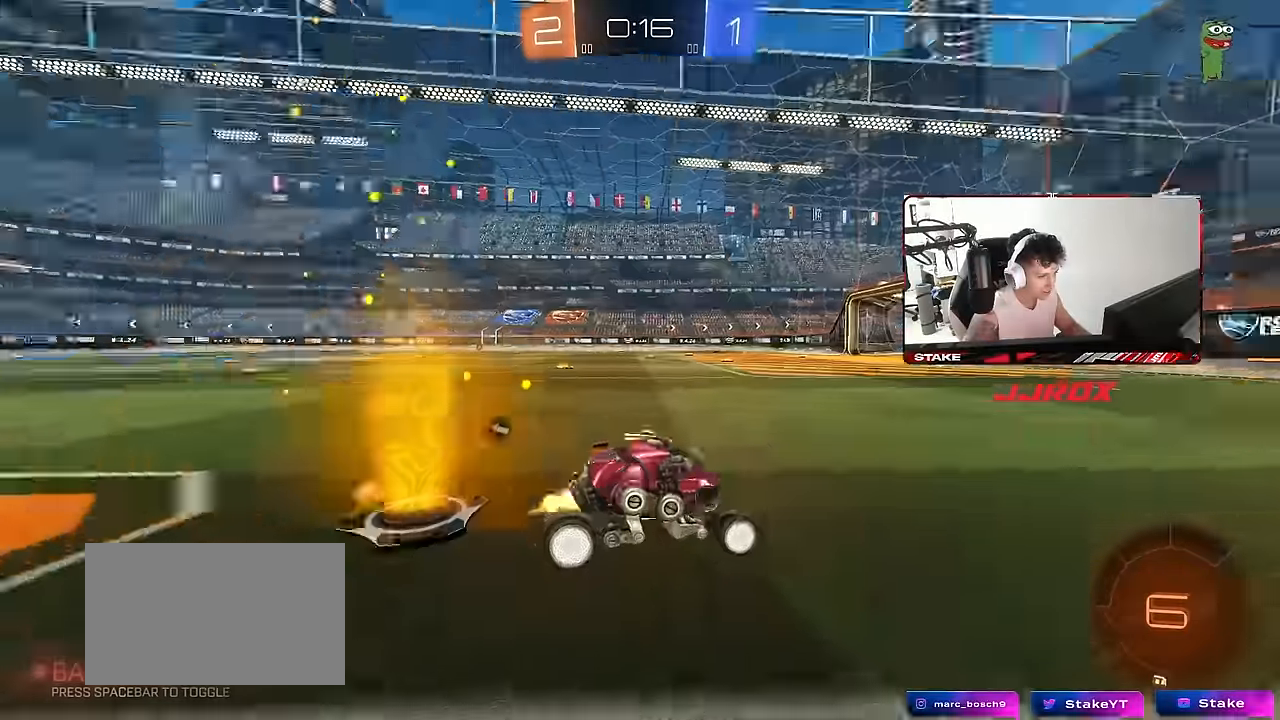
{"keys": ["a", "space", "w"], "mouse": ["left"], "mouse_move": "still", "events": [[50, "a", "up"], [100, "space", "up"], [333, "a", "down"], [333, "mouse_left", "up"], [333, "space", "down"], [467, "mouse_left", "down"]]}
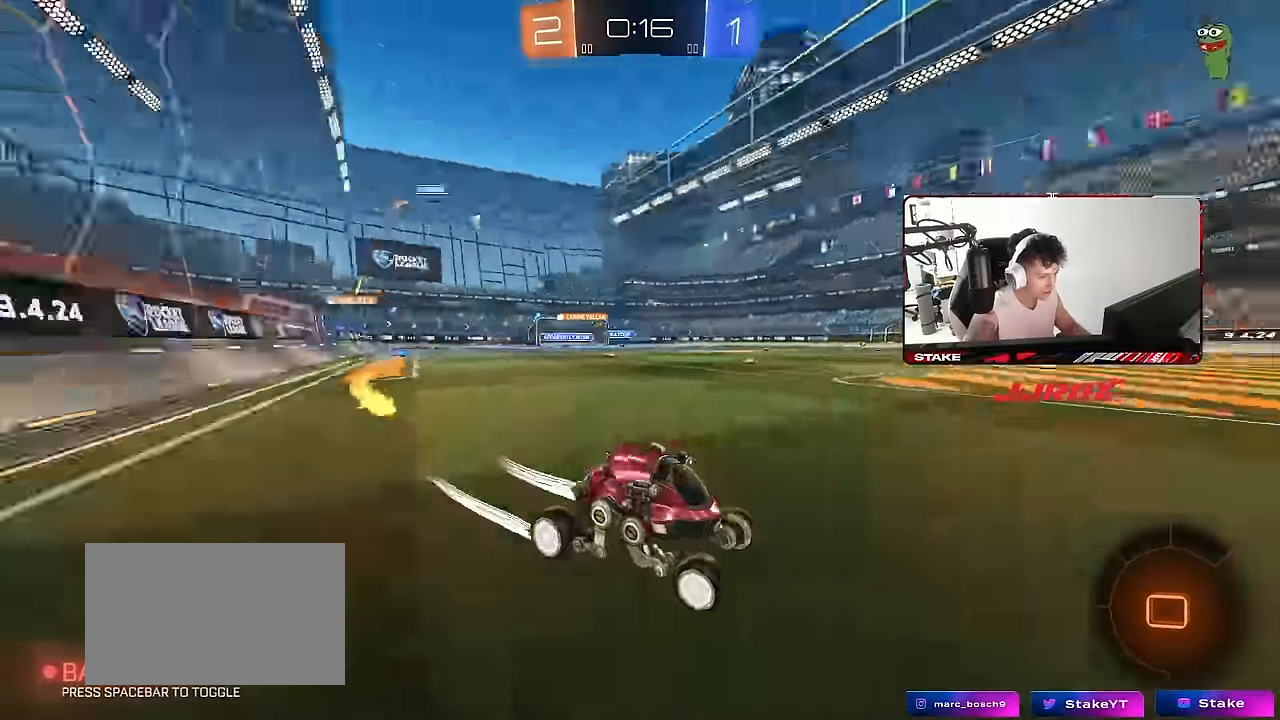
{"keys": ["a"], "mouse": [], "mouse_move": "still", "events": [[17, "space", "up"], [67, "a", "up"], [117, "mouse_left", "up"], [150, "a", "down"], [483, "w", "up"]]}
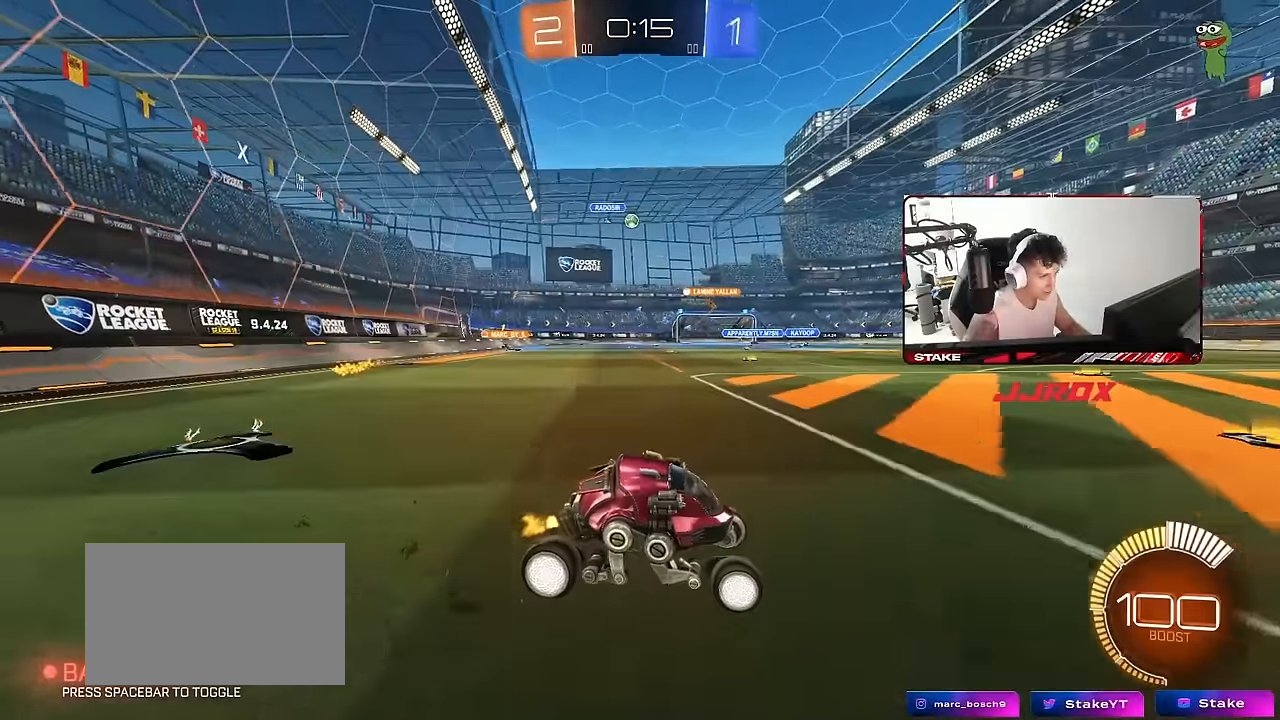
{"keys": ["w"], "mouse": [], "mouse_move": "still", "events": [[167, "w", "down"], [450, "a", "up"]]}
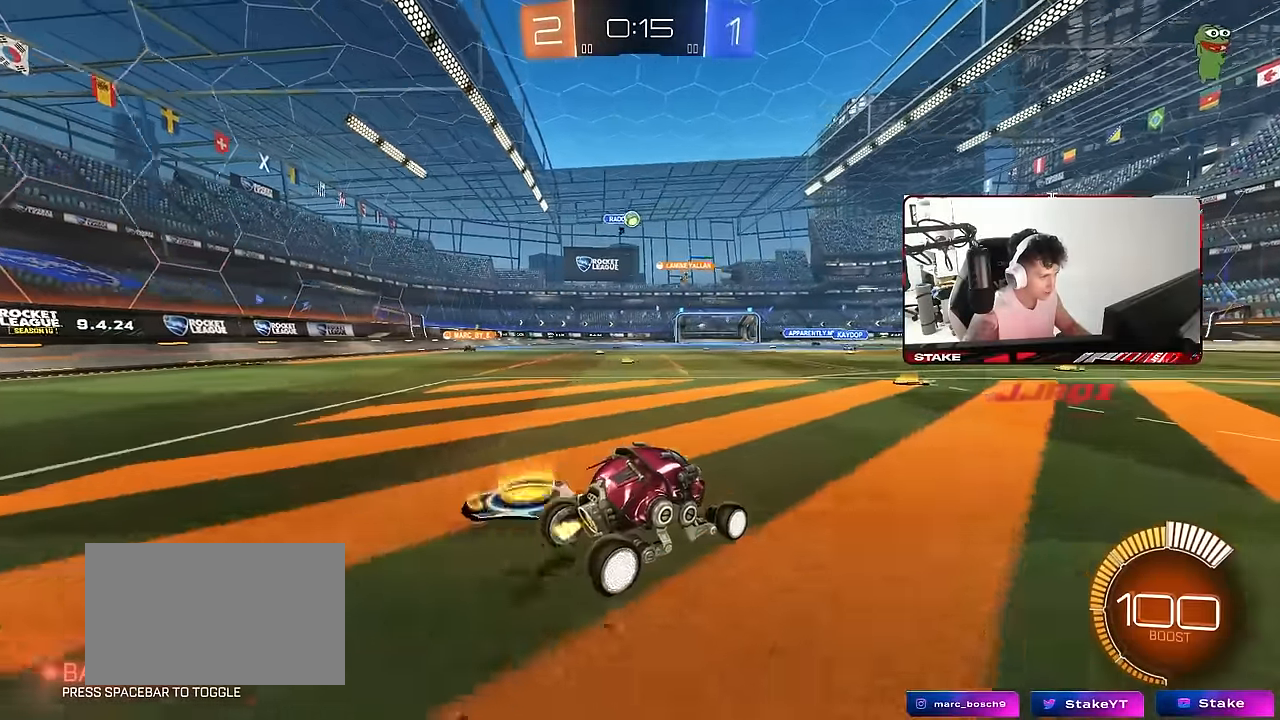
{"keys": ["a", "s"], "mouse": [], "mouse_move": "still", "events": [[333, "w", "up"], [367, "a", "down"], [367, "s", "down"]]}
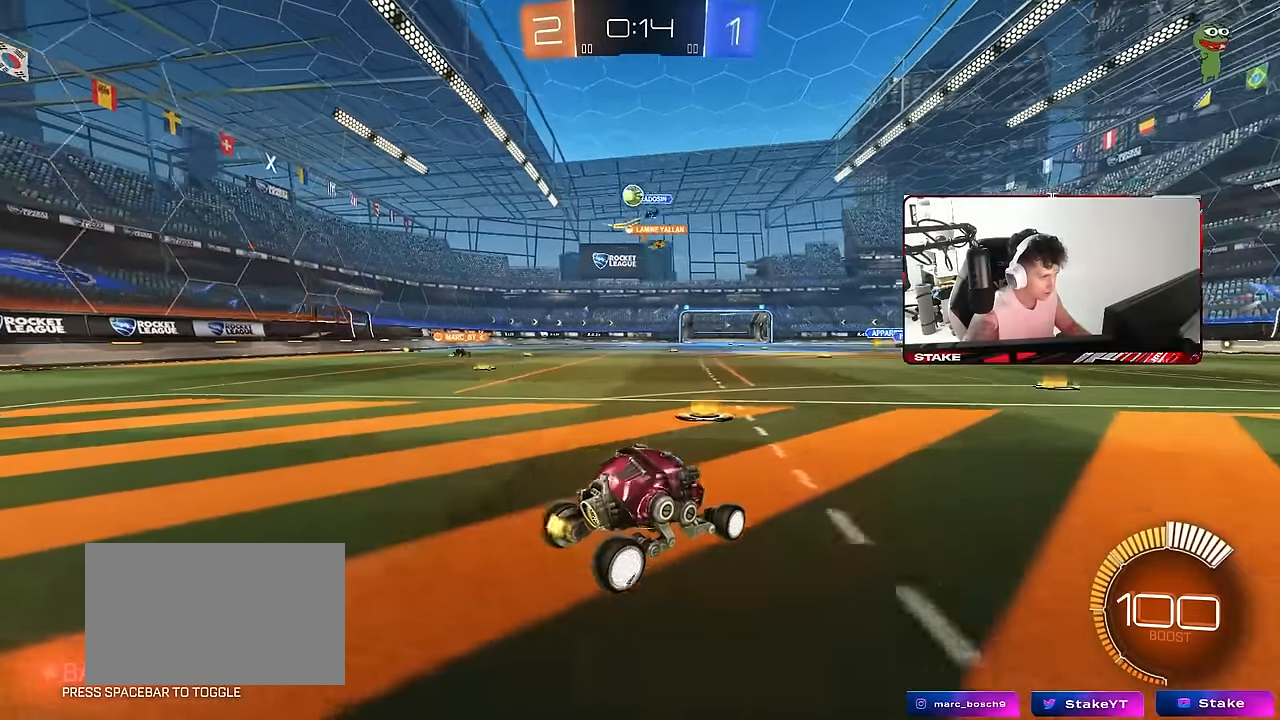
{"keys": ["a", "s", "shift"], "mouse": ["left", "right"], "mouse_move": "down-left", "events": [[67, "d", "down"], [117, "a", "up"], [117, "mouse_right", "down"], [150, "a", "down"], [150, "d", "up"], [200, "mouse_left", "down"], [250, "shift", "down"], [350, "a", "up"], [350, "mouse_right", "up"], [350, "s", "up"], [350, "shift", "up"], [383, "mouse_right", "down"], [433, "s", "down"], [483, "a", "down"], [483, "shift", "down"]]}
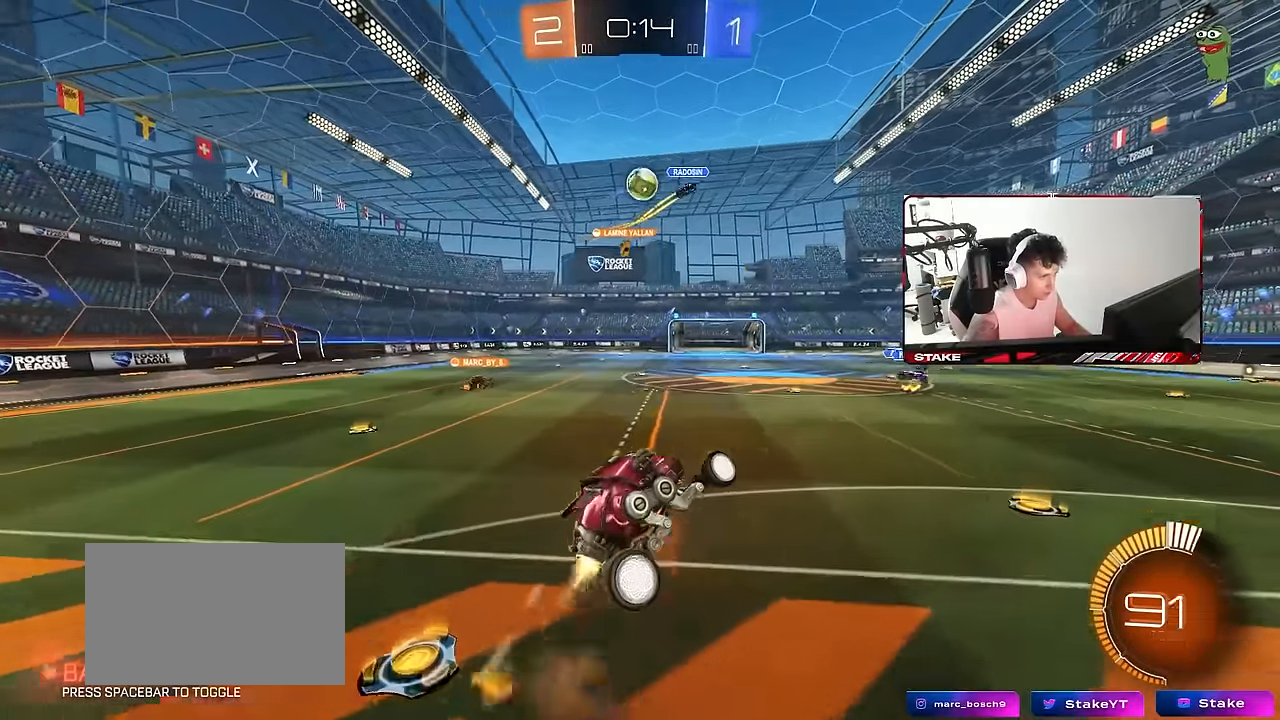
{"keys": ["d"], "mouse": ["left"], "mouse_move": "still", "events": [[33, "d", "down"], [83, "mouse_right", "up"], [133, "d", "up"], [133, "s", "up"], [367, "w", "down"], [400, "d", "down"], [400, "w", "up"], [450, "a", "up"], [500, "shift", "up"]]}
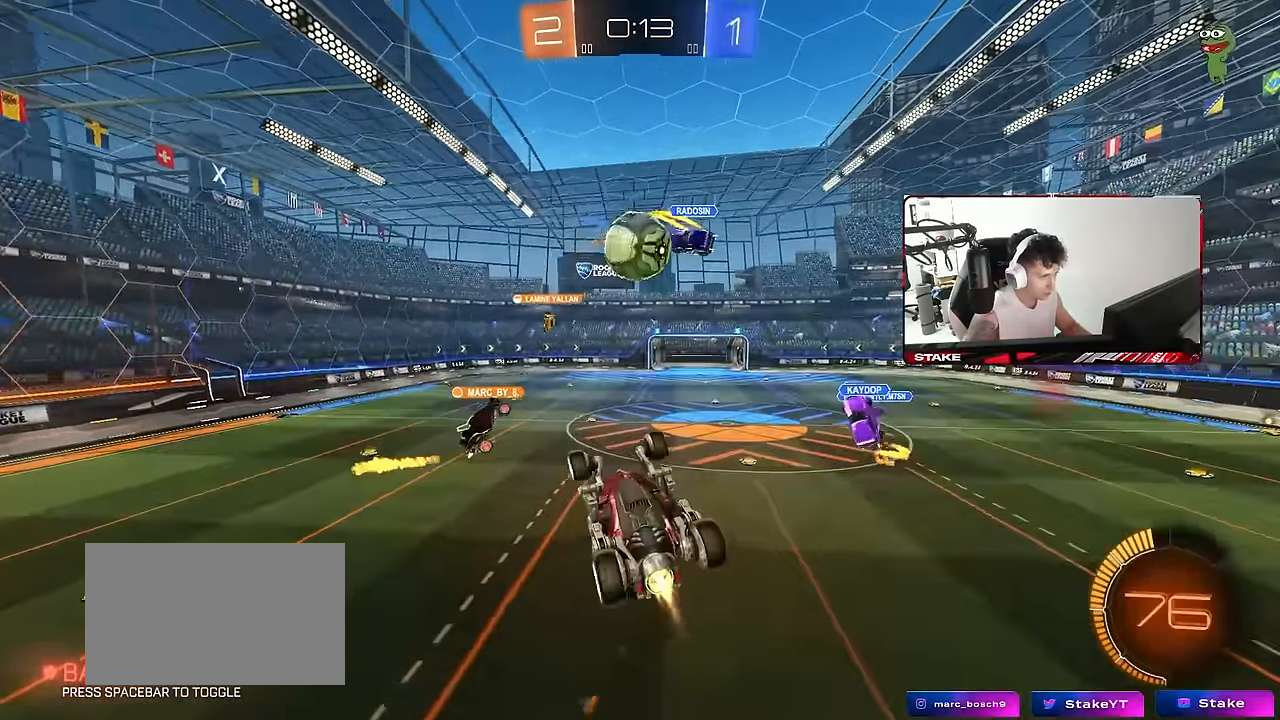
{"keys": ["a", "shift"], "mouse": [], "mouse_move": "up", "events": [[100, "w", "down"], [183, "a", "down"], [233, "d", "up"], [233, "shift", "down"], [233, "w", "up"], [417, "mouse_left", "up"]]}
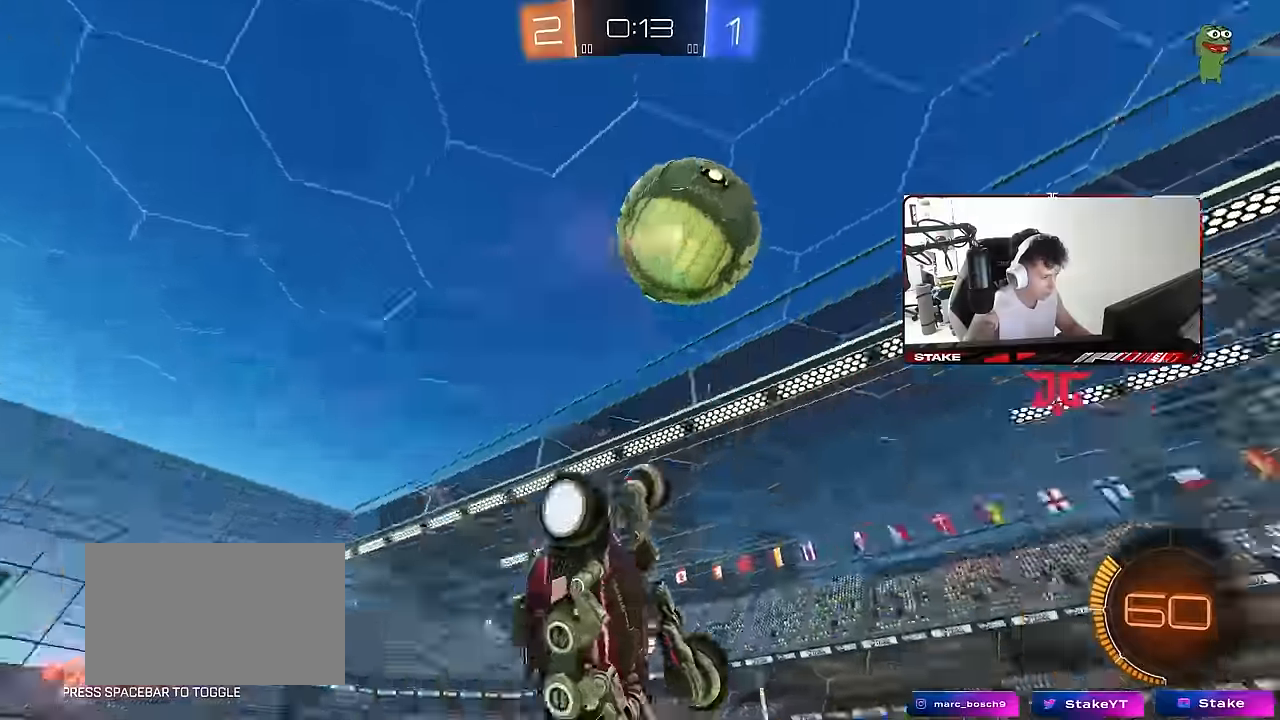
{"keys": ["a"], "mouse": [], "mouse_move": "still", "events": [[67, "s", "down"], [117, "shift", "up"], [350, "shift", "down"], [383, "s", "up"], [483, "shift", "up"]]}